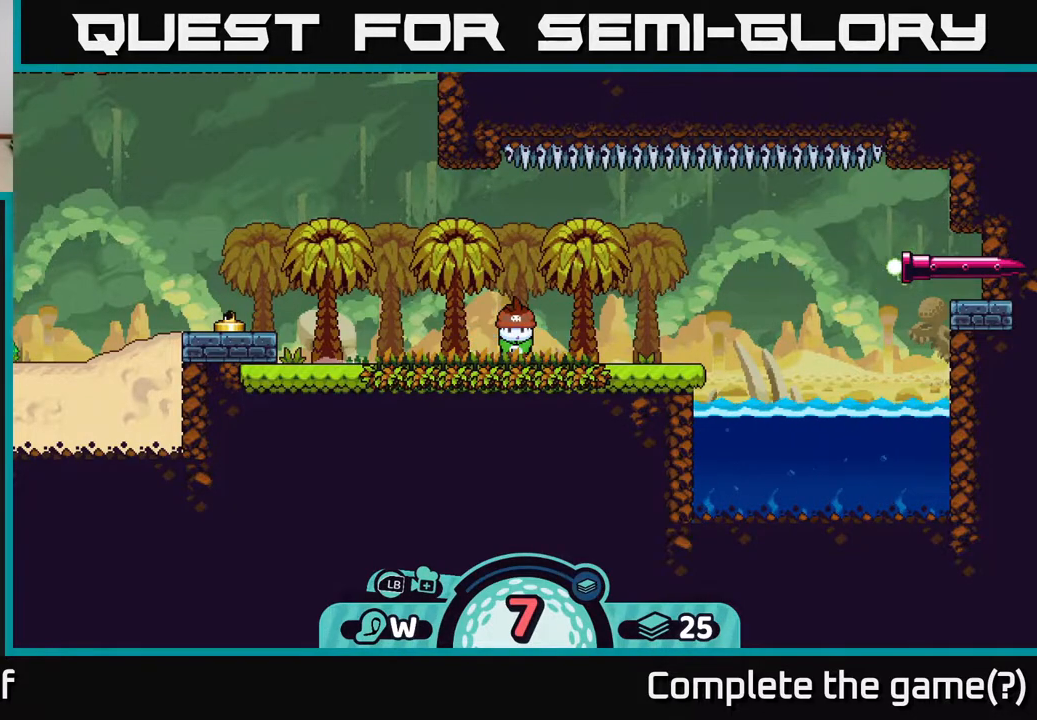
Gameplay with a controller (Xbox layout); each line is a JSON object with the inputs held at the frame after it. "events" lists button and stick changes between this image and that frame as [ms after this image, input, new state], when the widget could be followed in between.
{"buttons": [], "left_stick": "center", "right_stick": "center", "events": [[33, "left_stick", "right"], [317, "left_stick", "center"]]}
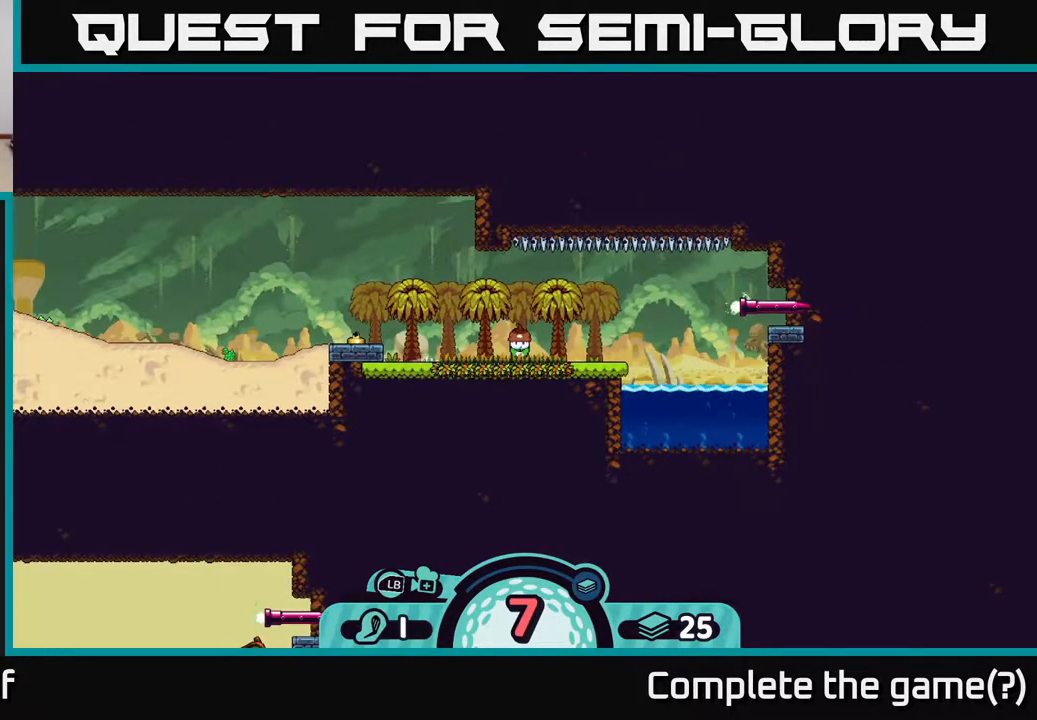
{"buttons": ["X"], "left_stick": "center", "right_stick": "center", "events": [[333, "X", "down"]]}
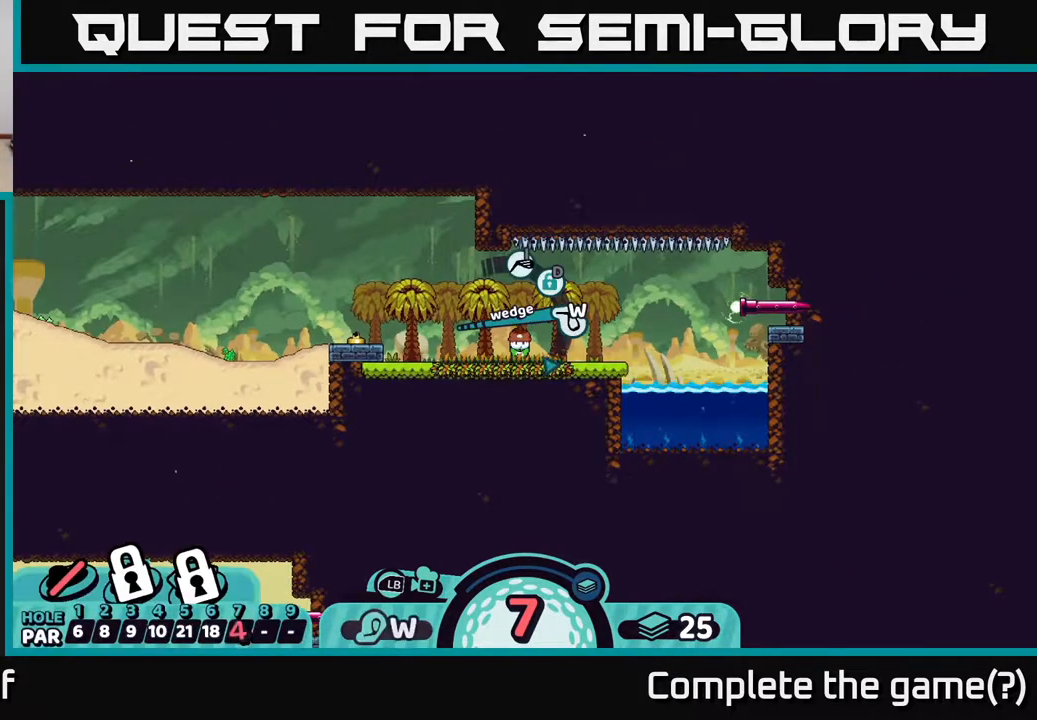
{"buttons": [], "left_stick": "center", "right_stick": "center", "events": [[50, "X", "up"]]}
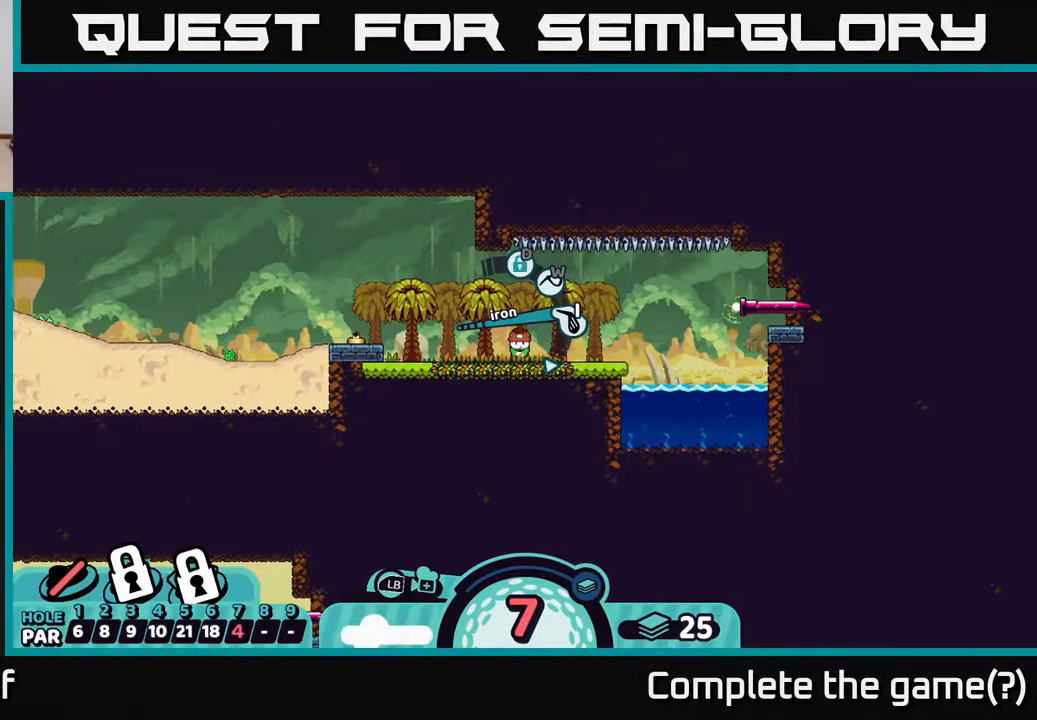
{"buttons": [], "left_stick": "right", "right_stick": "center", "events": [[33, "X", "down"], [183, "X", "up"], [417, "left_stick", "right"]]}
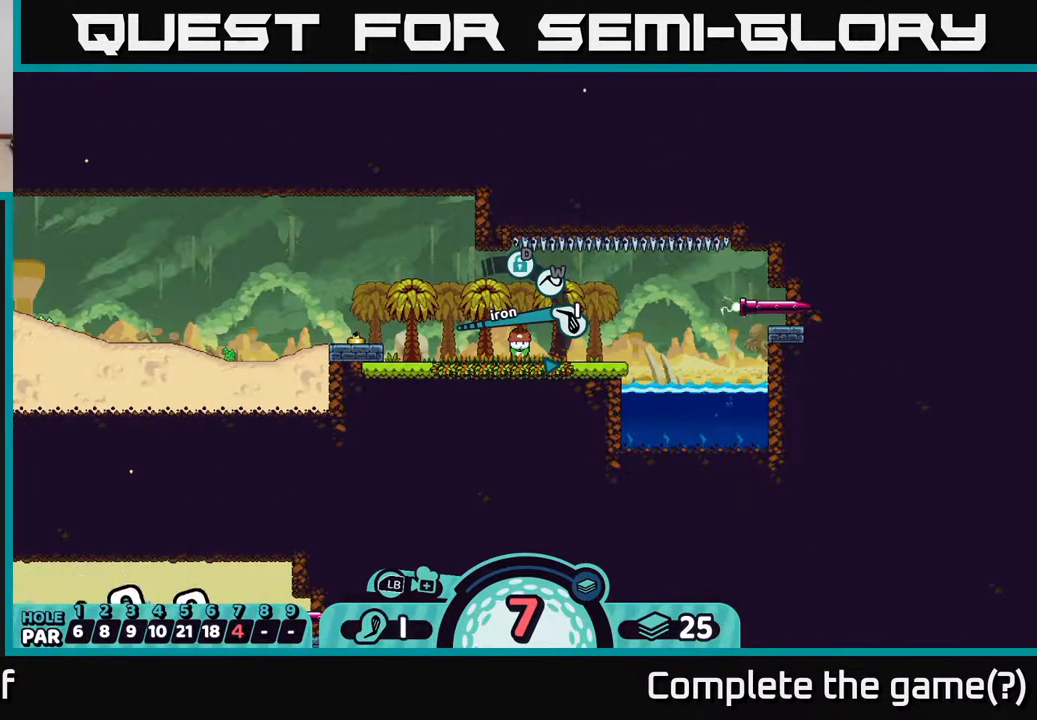
{"buttons": [], "left_stick": "center", "right_stick": "center", "events": [[50, "A", "down"], [167, "A", "up"], [433, "left_stick", "center"]]}
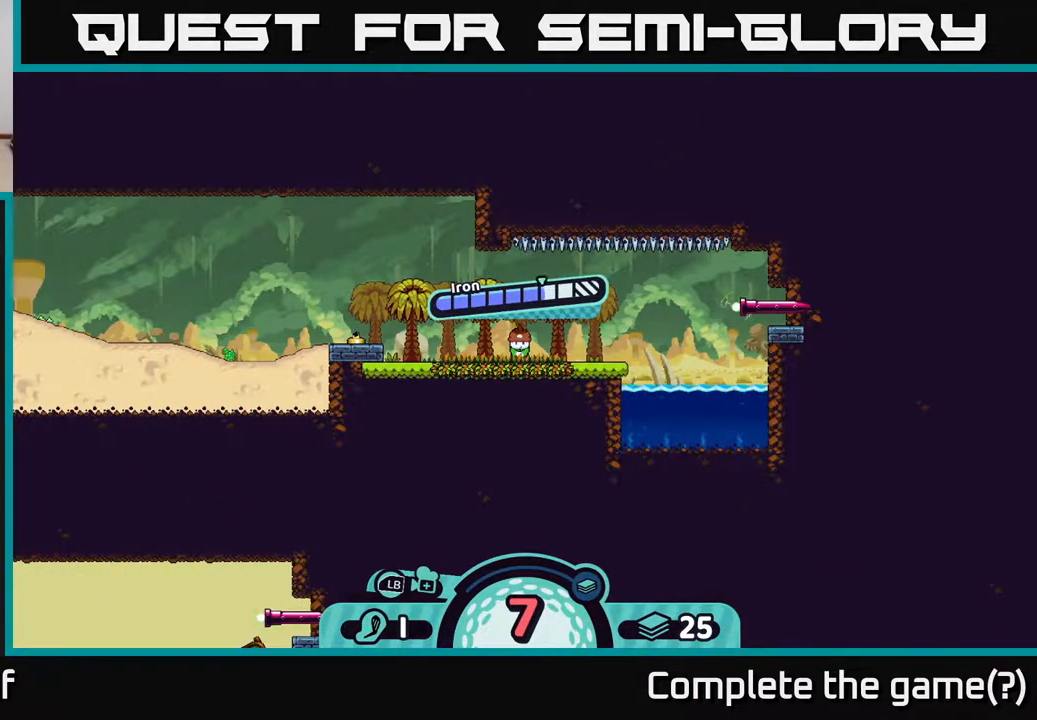
{"buttons": [], "left_stick": "center", "right_stick": "center", "events": [[283, "A", "down"], [450, "A", "up"]]}
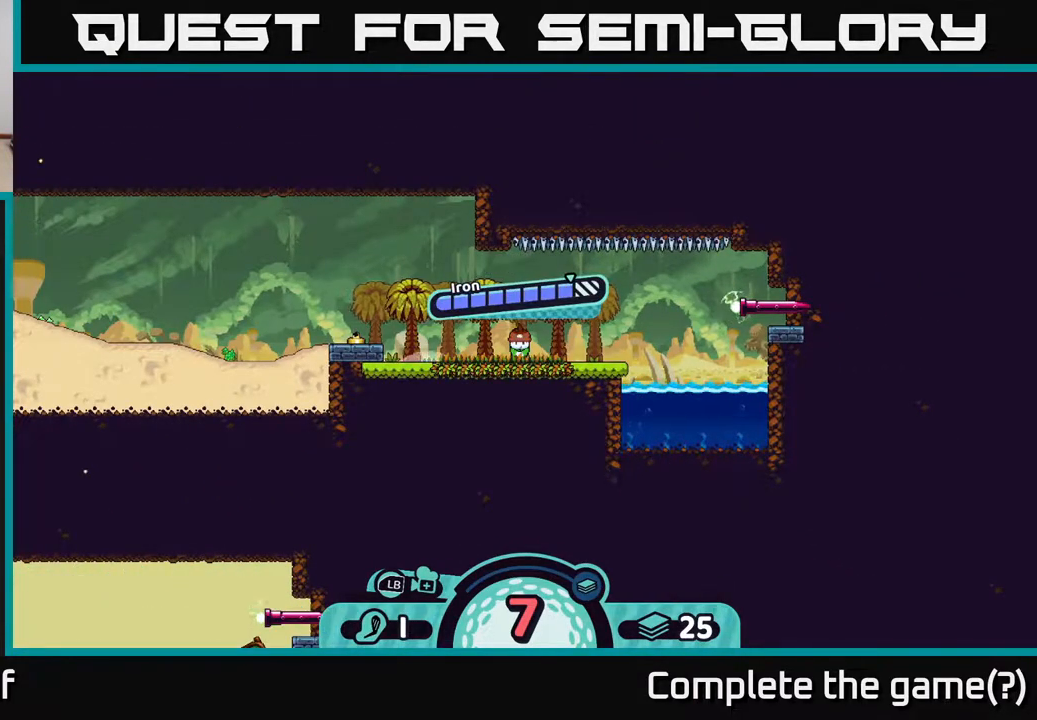
{"buttons": [], "left_stick": "right", "right_stick": "center", "events": [[167, "left_stick", "right"]]}
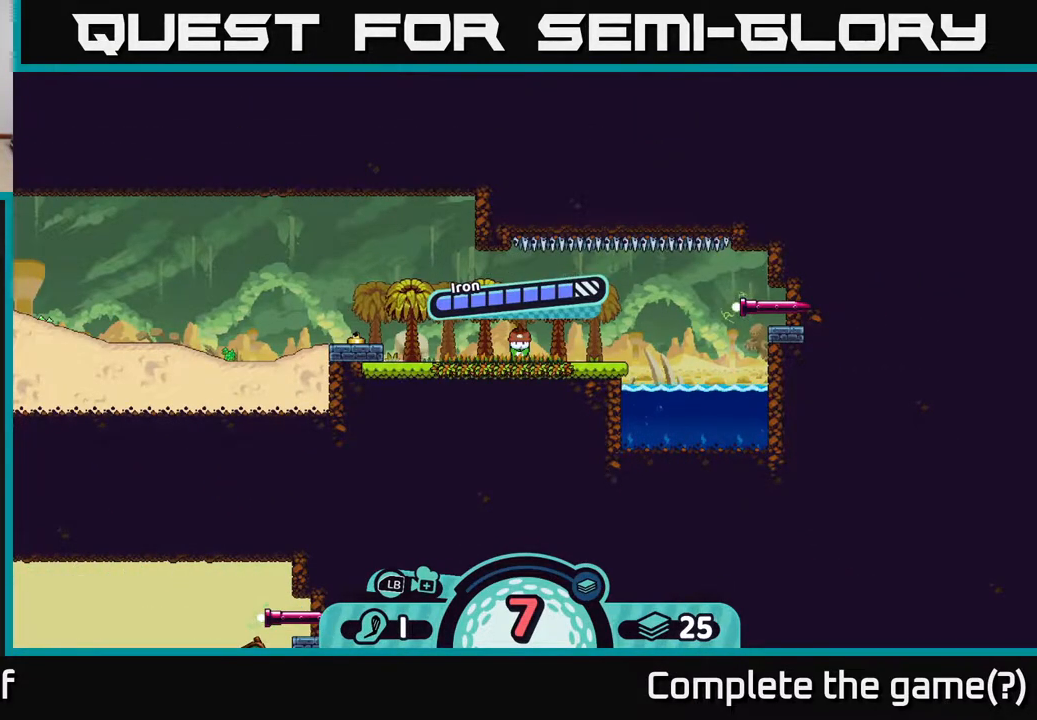
{"buttons": [], "left_stick": "center", "right_stick": "center", "events": [[17, "left_stick", "center"]]}
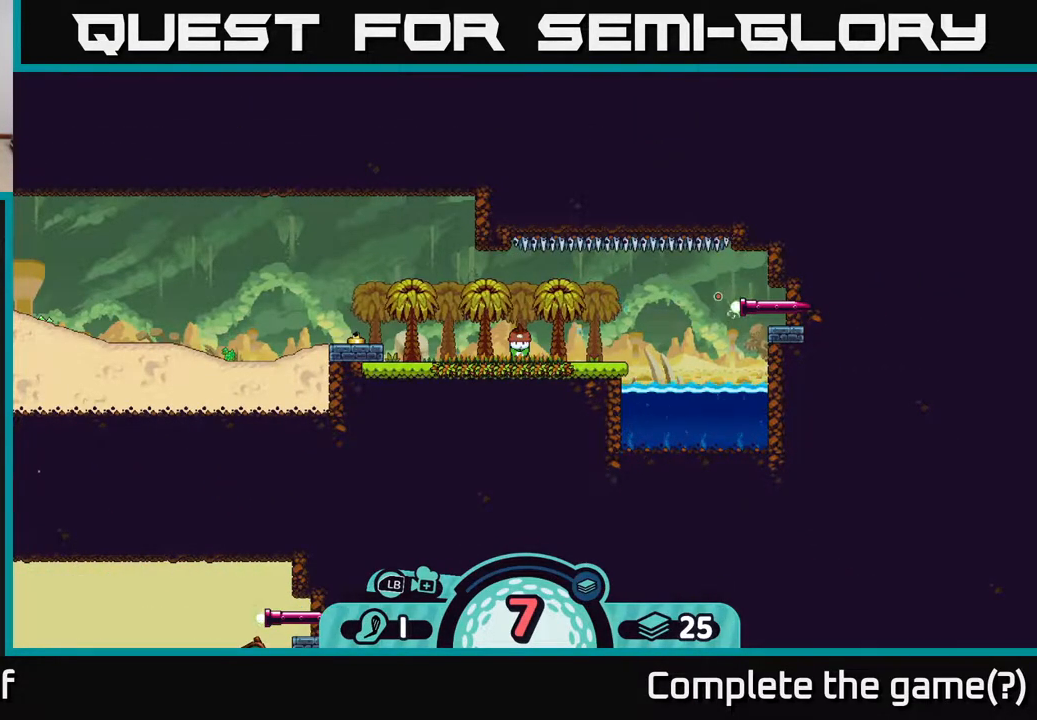
{"buttons": [], "left_stick": "center", "right_stick": "center", "events": []}
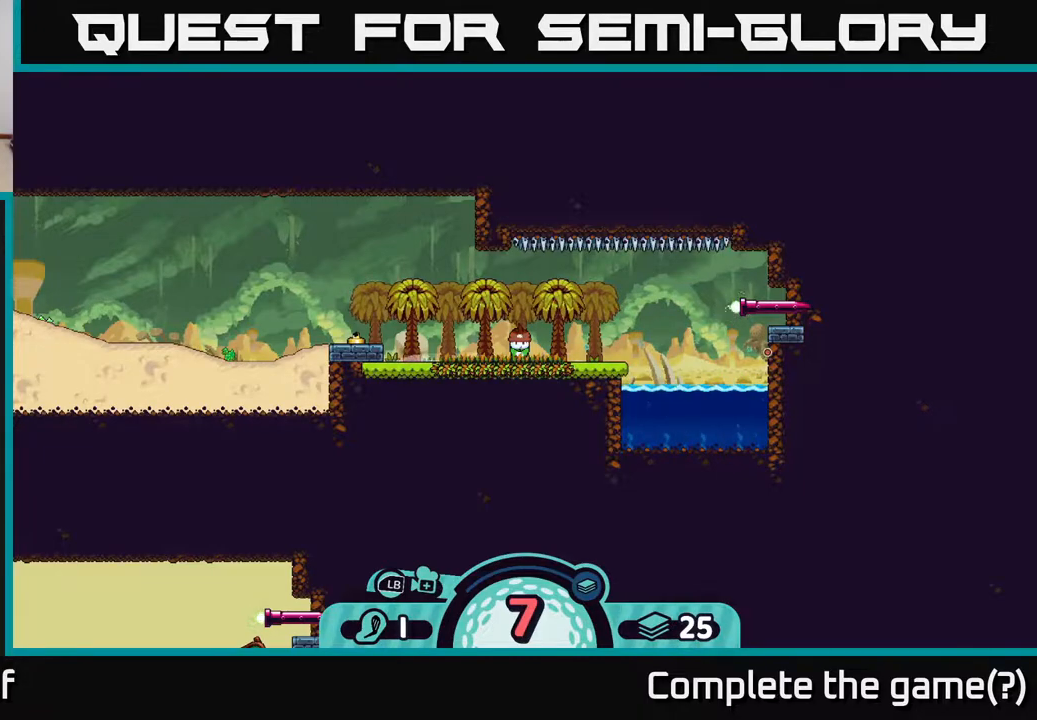
{"buttons": [], "left_stick": "center", "right_stick": "center", "events": []}
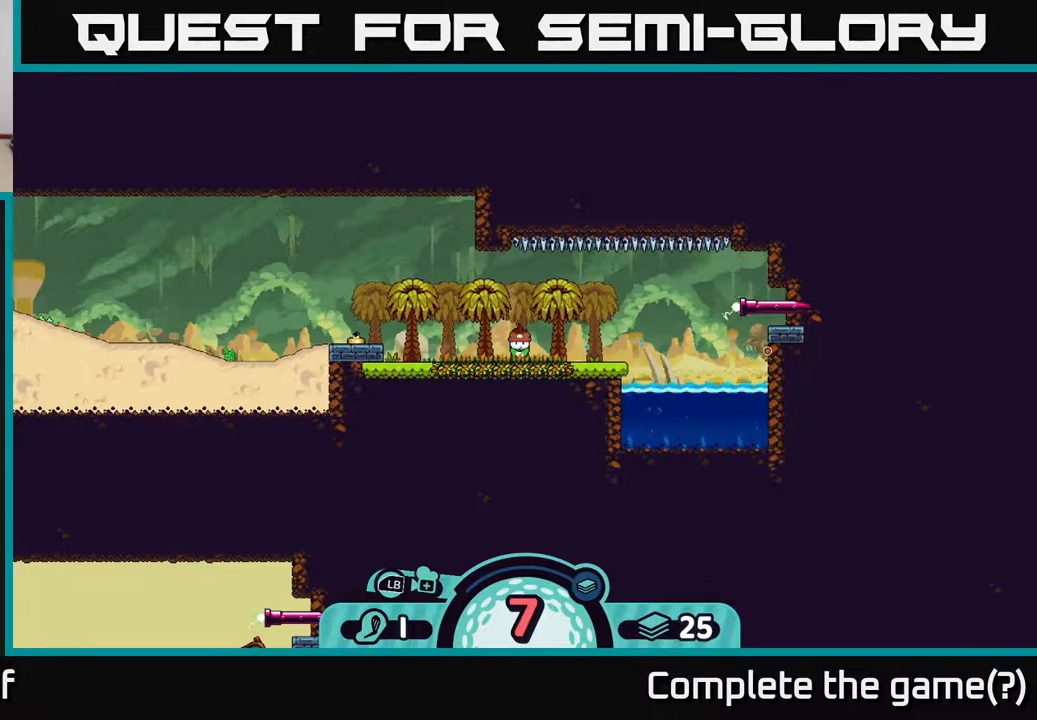
{"buttons": ["A"], "left_stick": "center", "right_stick": "center", "events": [[467, "A", "down"]]}
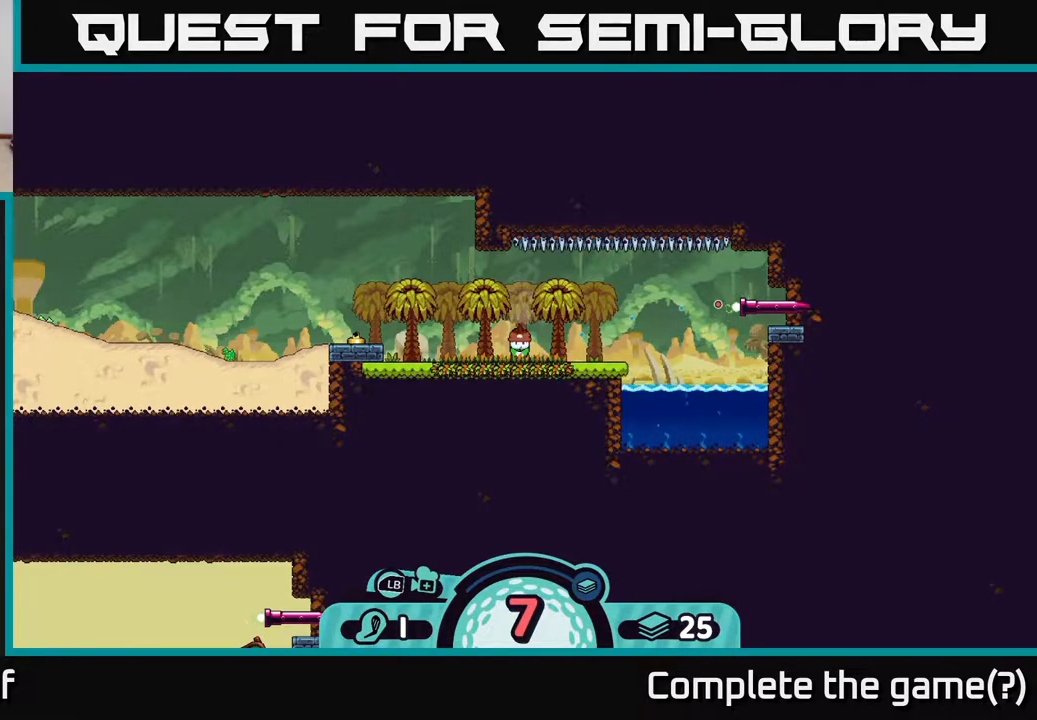
{"buttons": [], "left_stick": "right", "right_stick": "center", "events": [[83, "A", "up"], [500, "left_stick", "right"]]}
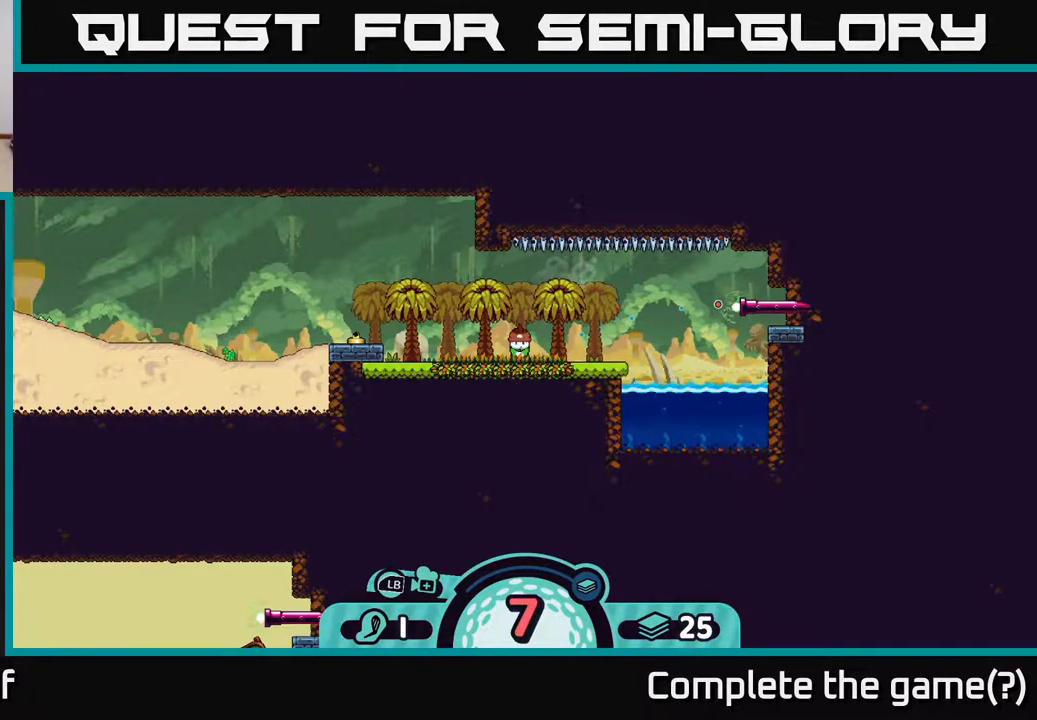
{"buttons": [], "left_stick": "right", "right_stick": "center", "events": []}
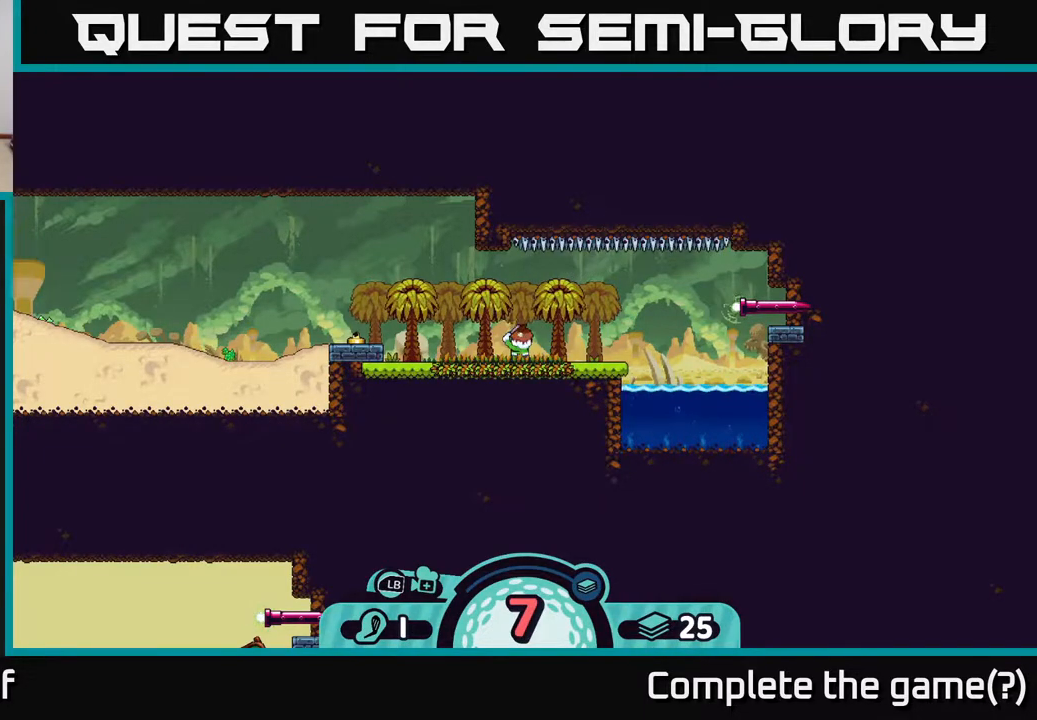
{"buttons": [], "left_stick": "center", "right_stick": "center", "events": [[150, "left_stick", "center"]]}
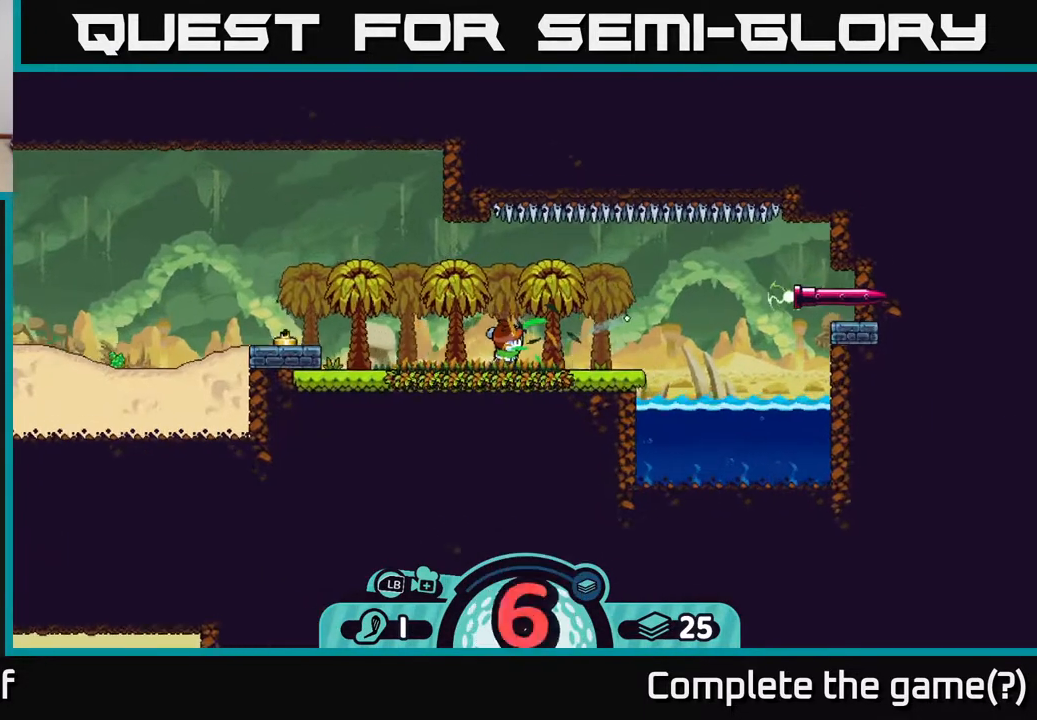
{"buttons": [], "left_stick": "center", "right_stick": "center", "events": []}
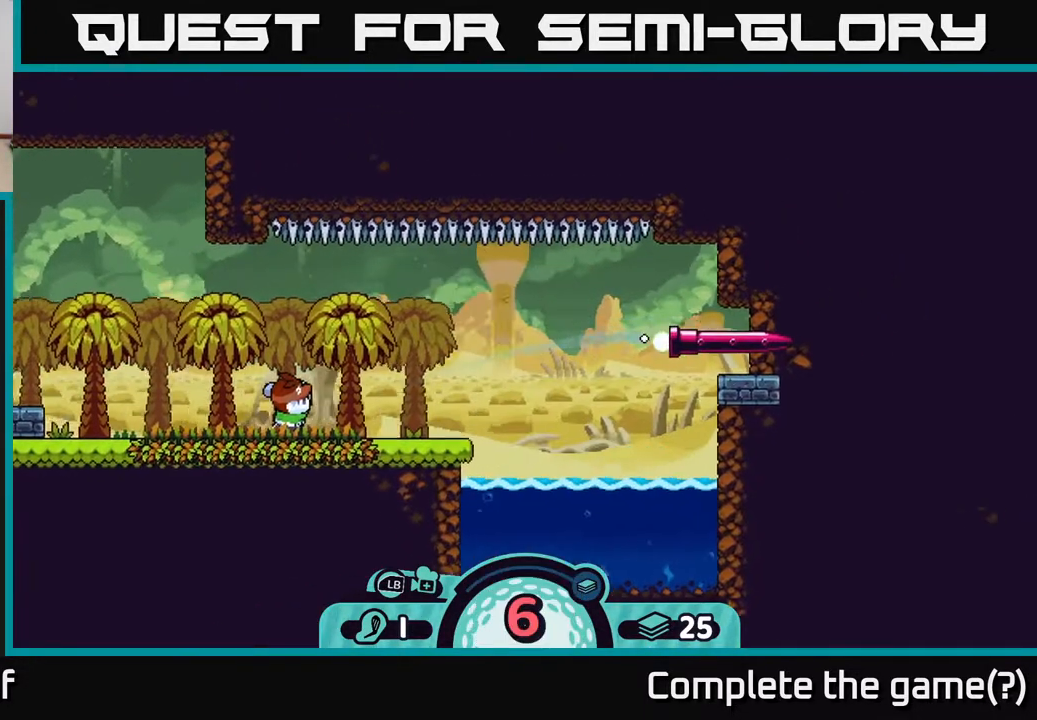
{"buttons": [], "left_stick": "center", "right_stick": "center", "events": []}
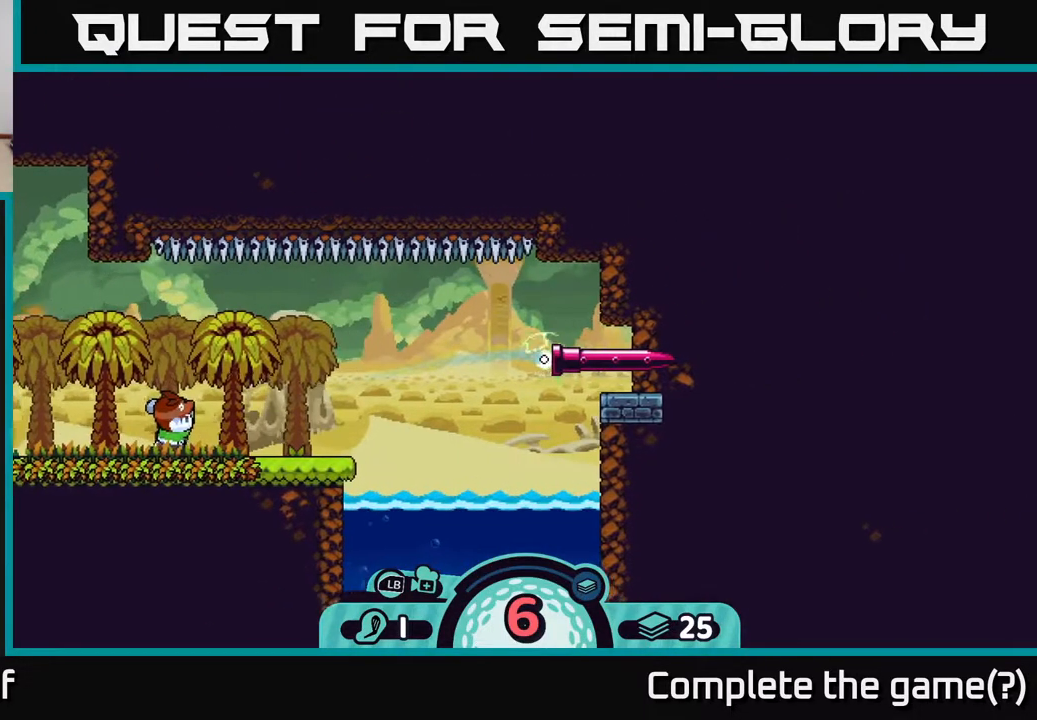
{"buttons": [], "left_stick": "center", "right_stick": "center", "events": []}
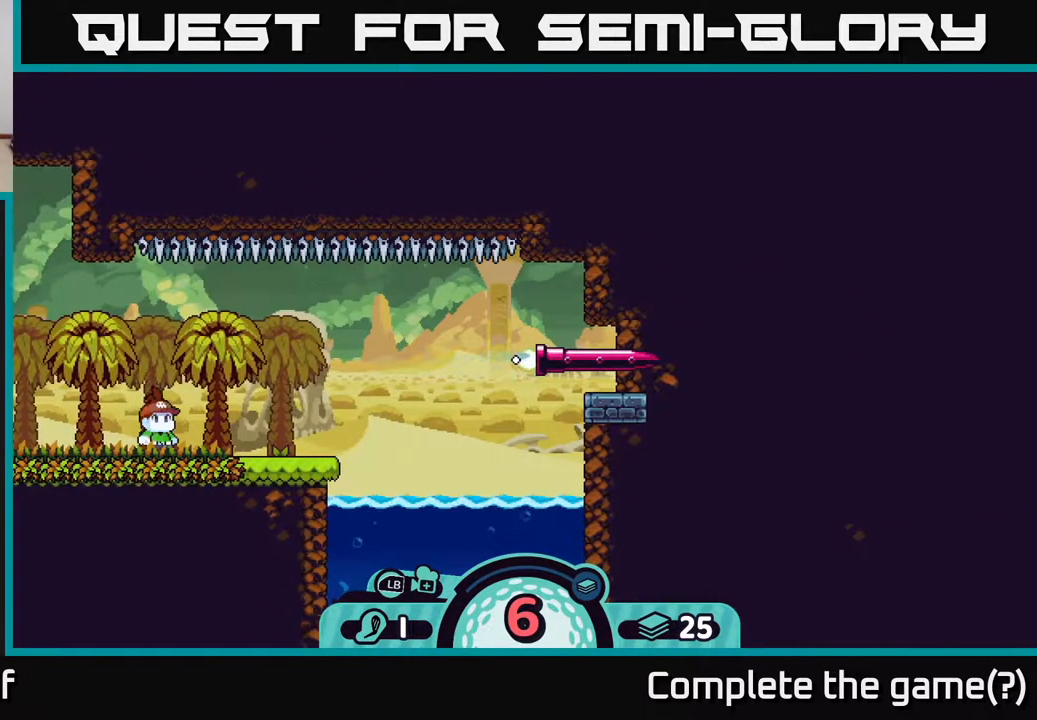
{"buttons": [], "left_stick": "center", "right_stick": "center", "events": []}
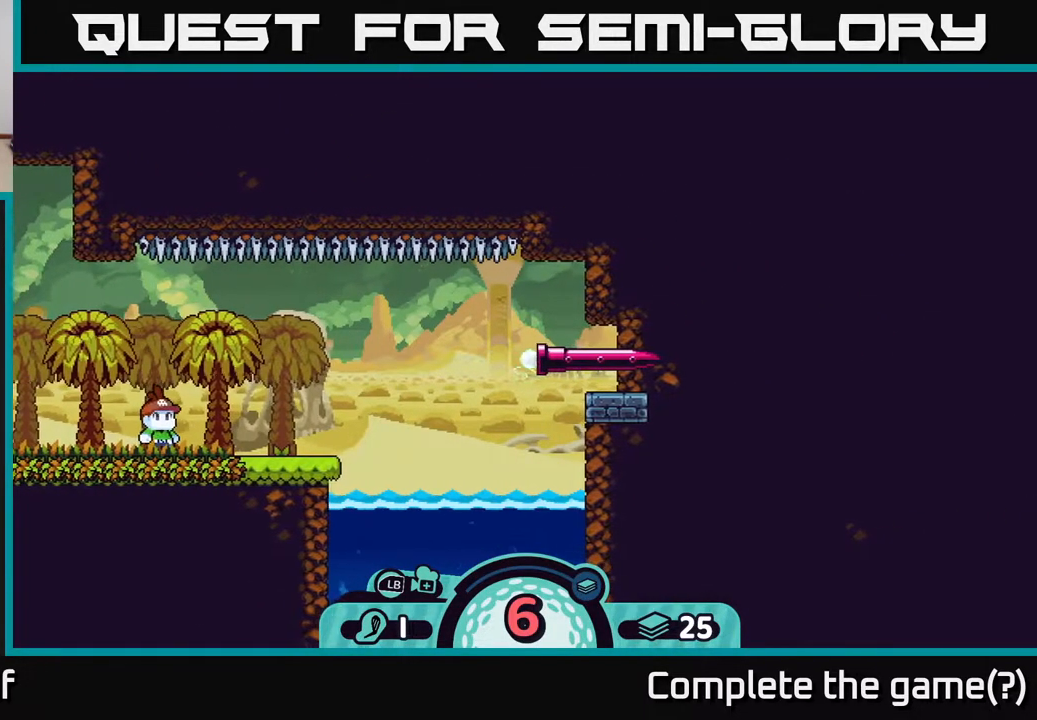
{"buttons": ["R2"], "left_stick": "center", "right_stick": "center", "events": [[167, "R2", "down"]]}
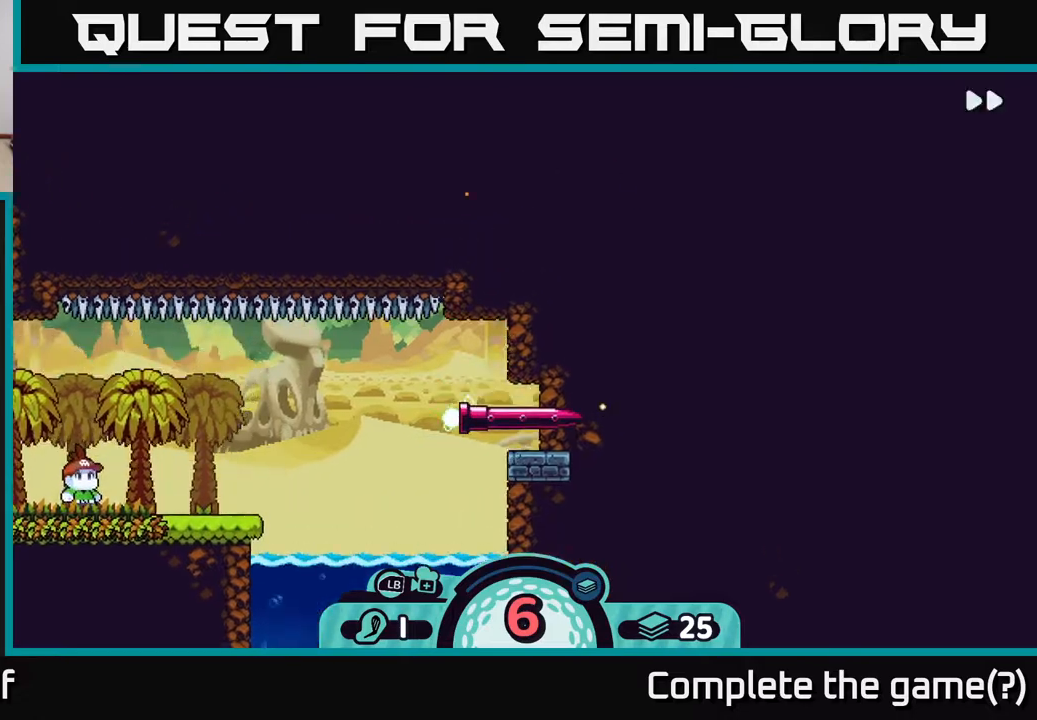
{"buttons": ["R2"], "left_stick": "center", "right_stick": "center", "events": []}
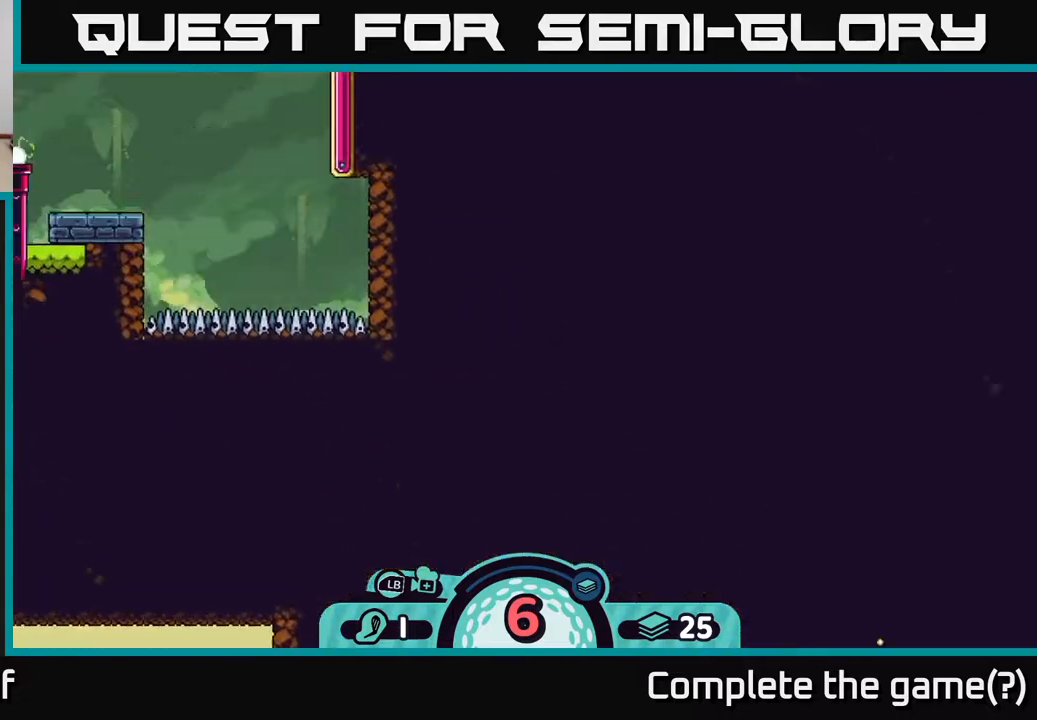
{"buttons": [], "left_stick": "center", "right_stick": "center", "events": [[400, "R2", "up"]]}
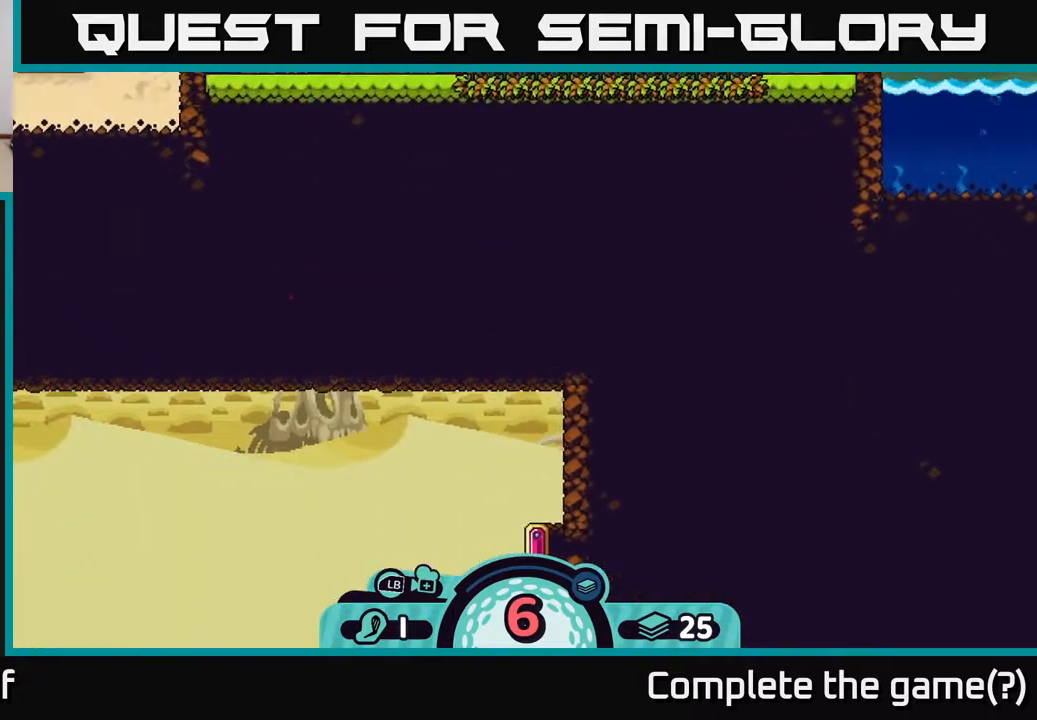
{"buttons": ["R2"], "left_stick": "center", "right_stick": "center", "events": [[233, "R2", "down"]]}
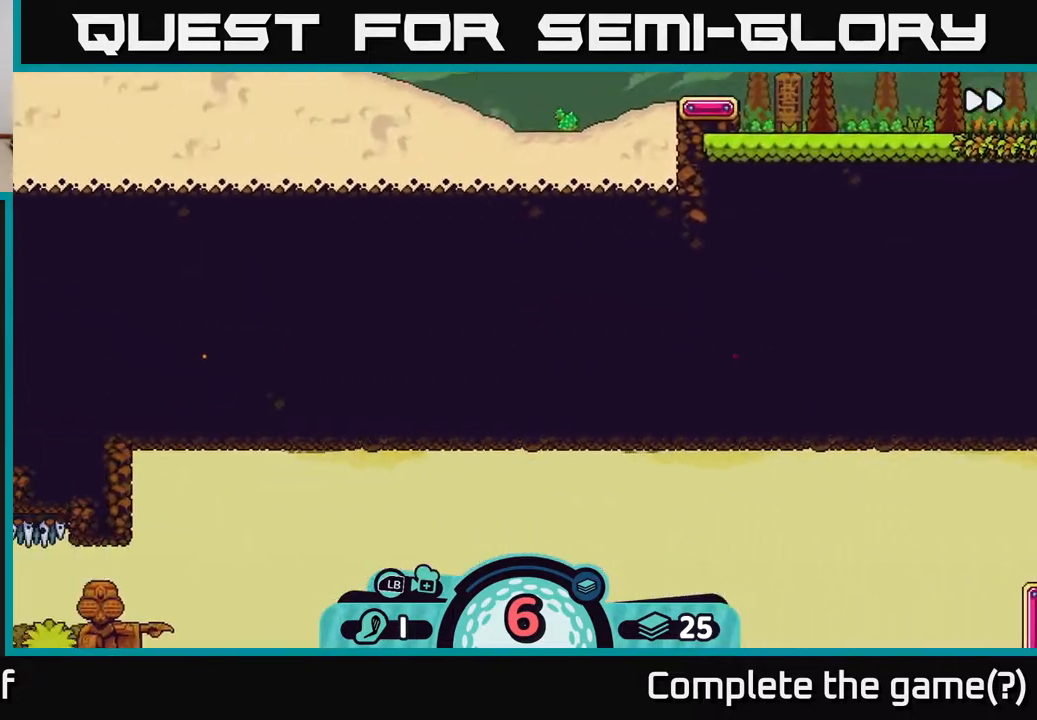
{"buttons": [], "left_stick": "center", "right_stick": "center", "events": [[183, "R2", "up"]]}
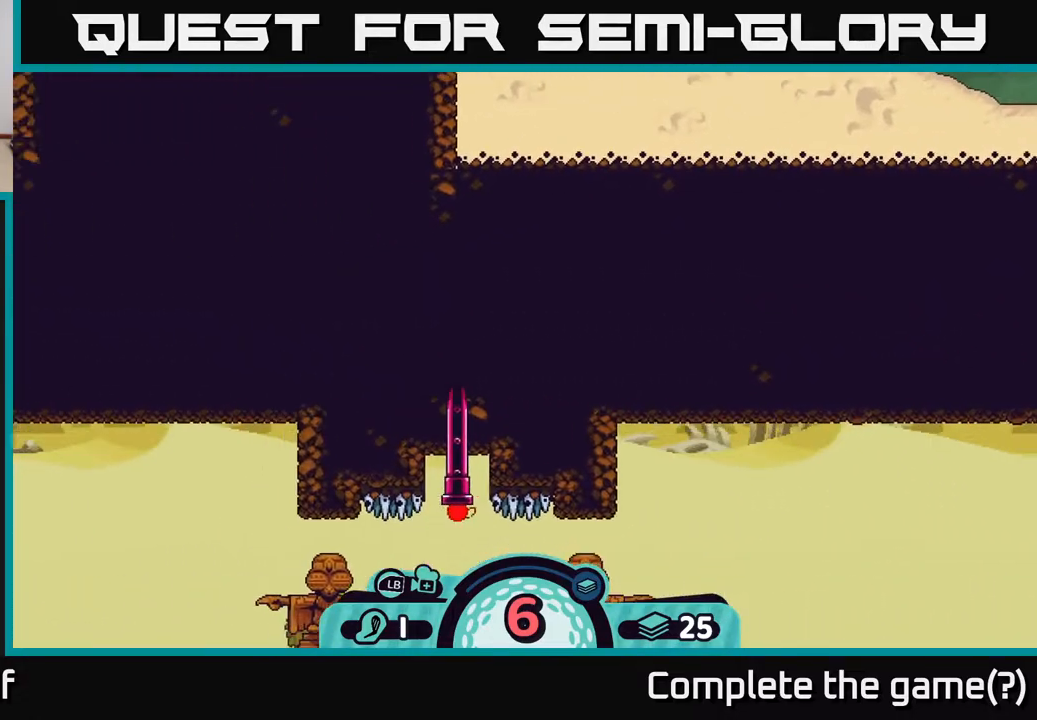
{"buttons": [], "left_stick": "center", "right_stick": "down", "events": [[200, "right_stick", "down"]]}
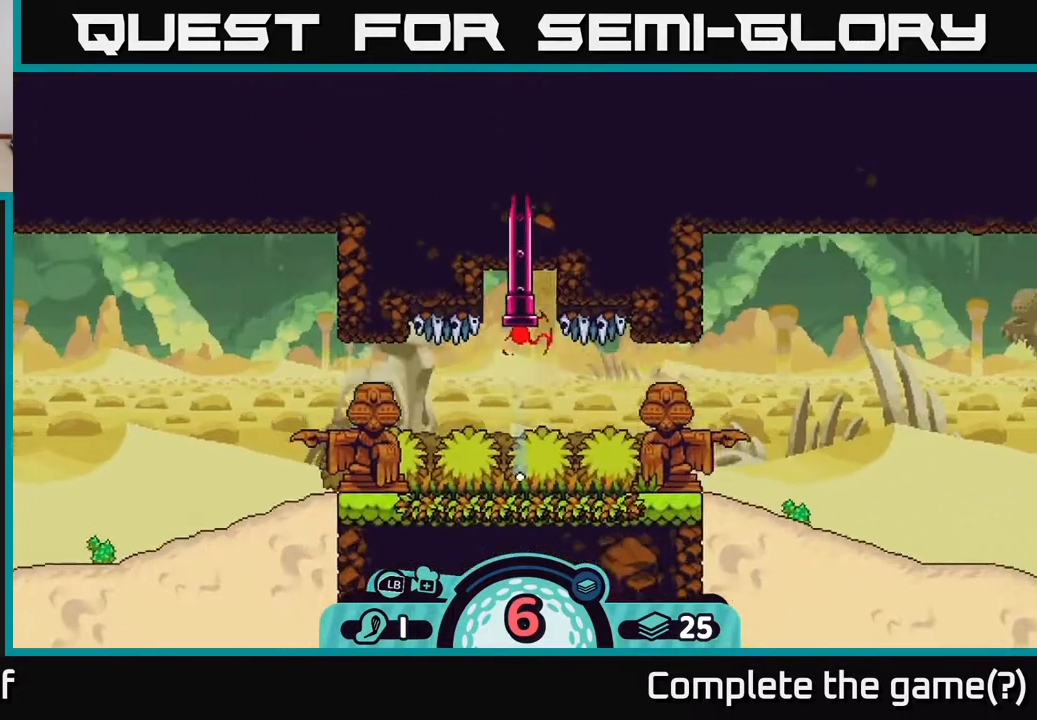
{"buttons": [], "left_stick": "center", "right_stick": "center", "events": [[67, "right_stick", "center"]]}
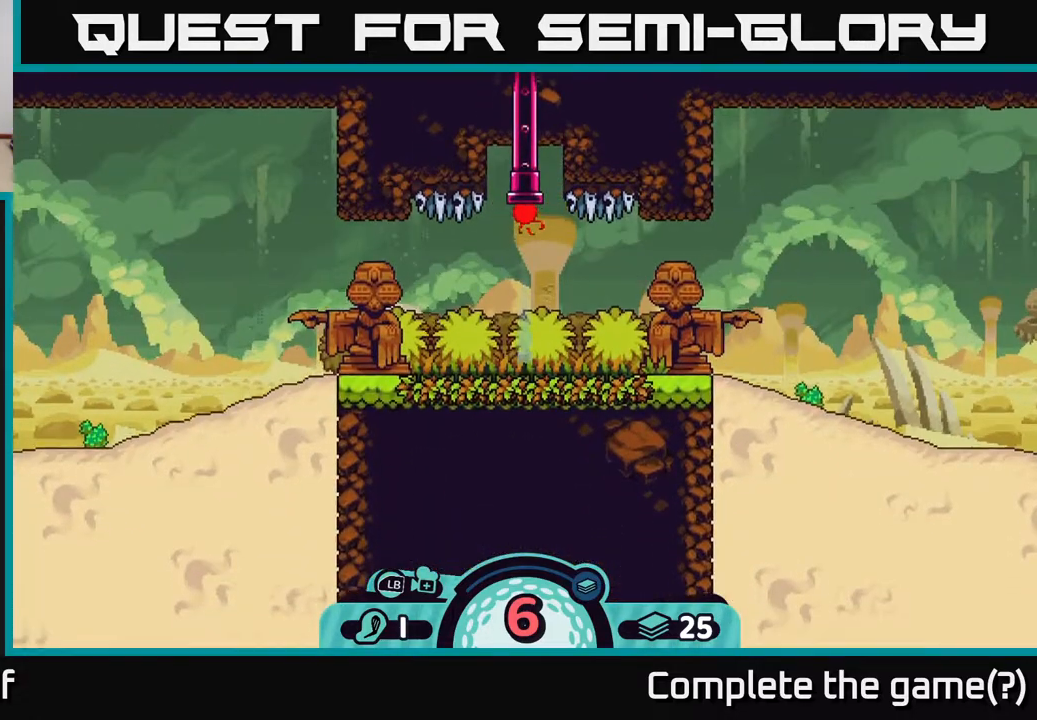
{"buttons": [], "left_stick": "center", "right_stick": "center", "events": [[67, "right_stick", "left"], [367, "right_stick", "center"]]}
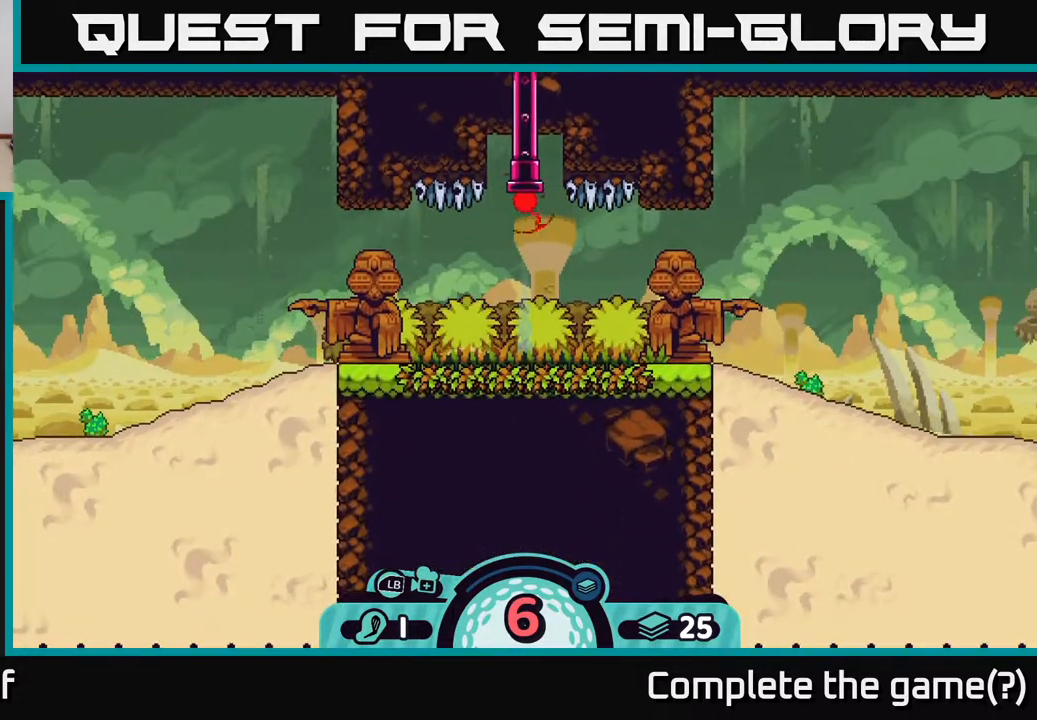
{"buttons": [], "left_stick": "center", "right_stick": "left", "events": [[133, "right_stick", "left"]]}
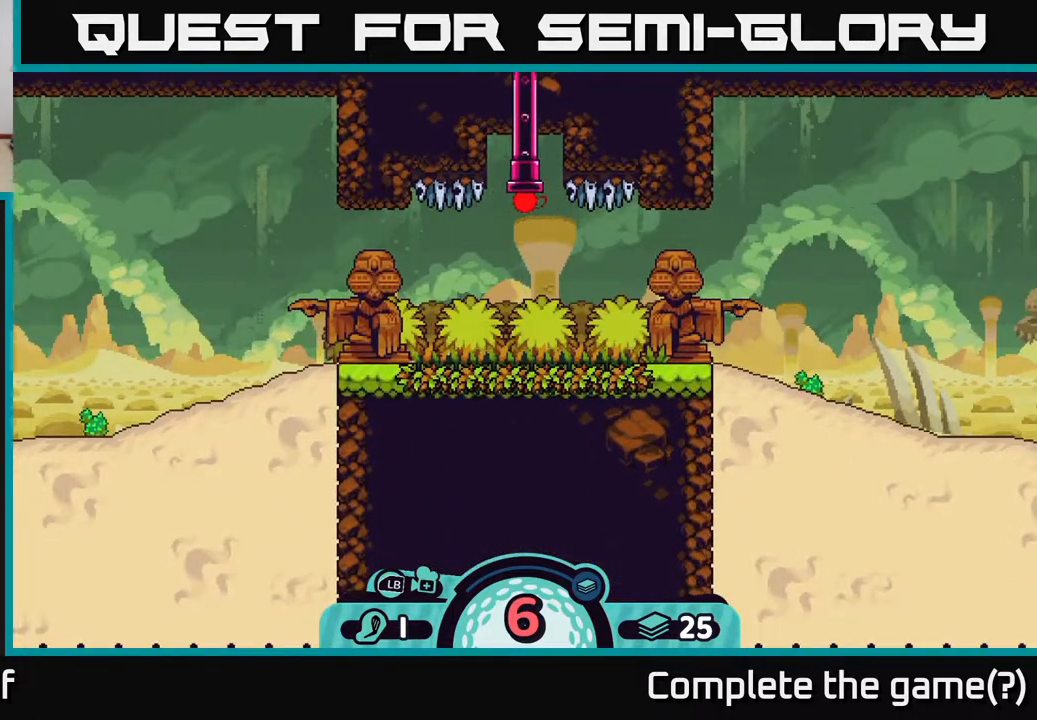
{"buttons": [], "left_stick": "center", "right_stick": "center", "events": [[67, "left_stick", "left"], [150, "right_stick", "center"], [267, "left_stick", "center"]]}
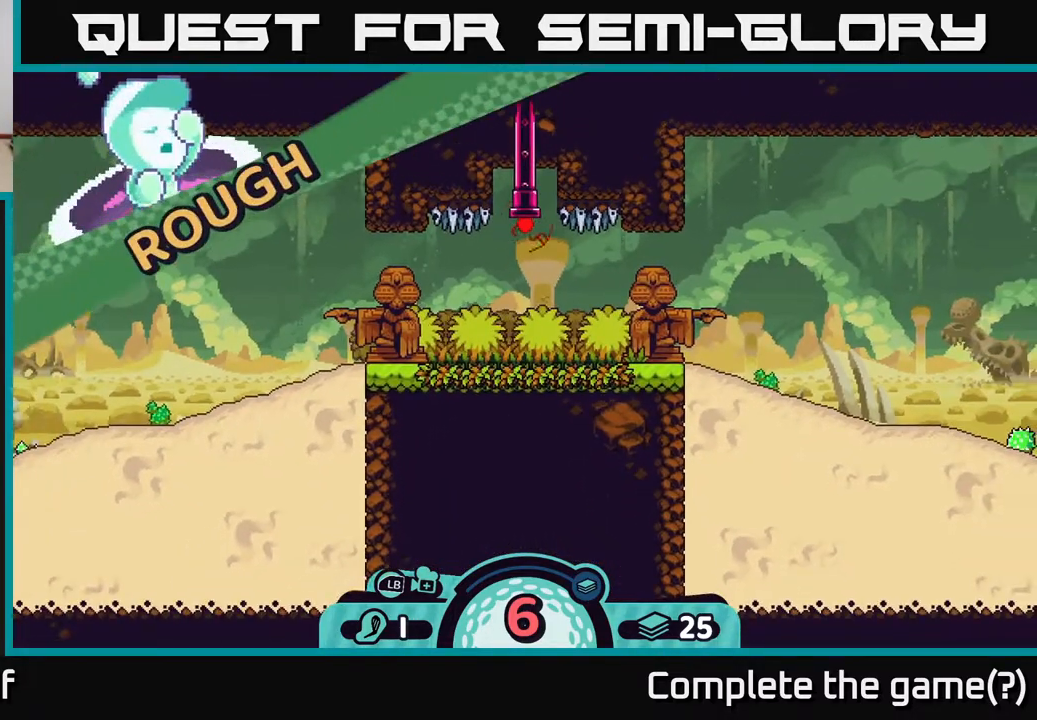
{"buttons": [], "left_stick": "center", "right_stick": "center", "events": []}
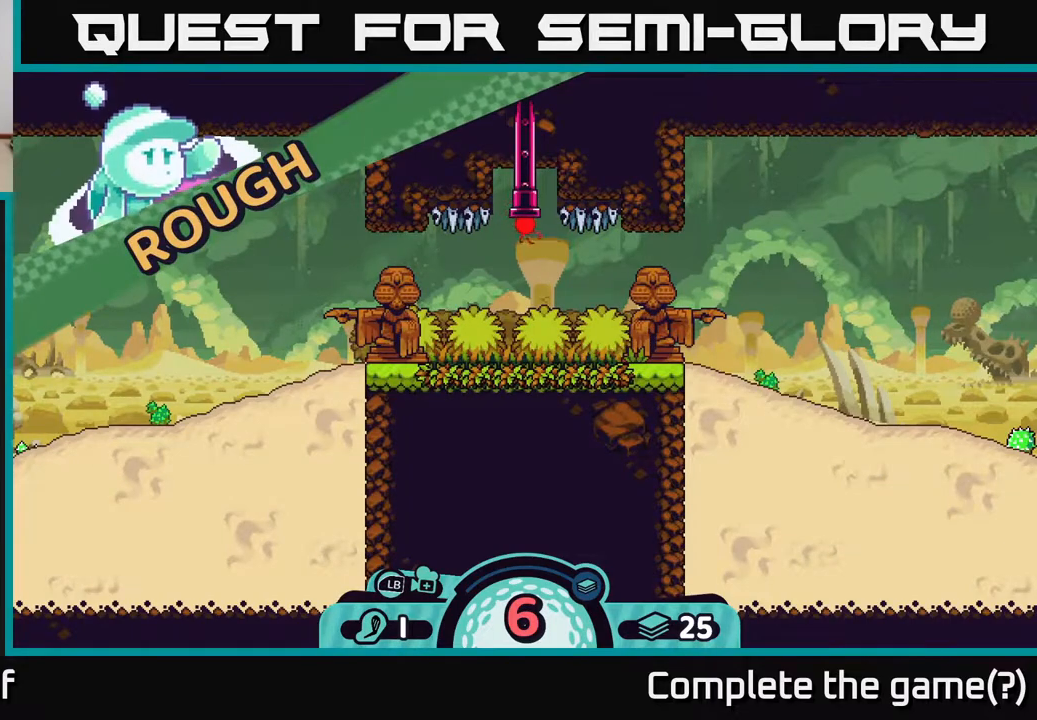
{"buttons": [], "left_stick": "center", "right_stick": "center", "events": []}